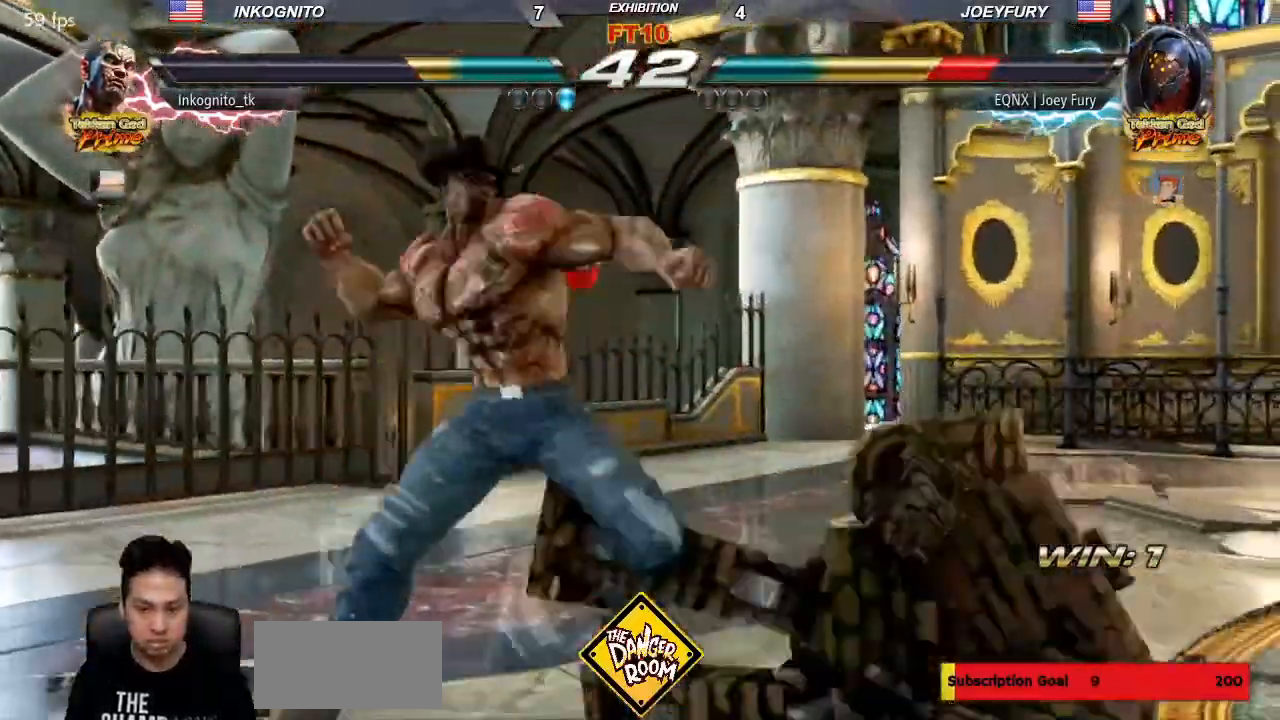
Gameplay with a controller (arcade stick); each line is a JSON object with the inputs held at the frame after it. "events" lists button and stick changes between this image and that frame as [ms after this image, input, new state], when the widget could be followed in between. Not read: L3 R3.
{"buttons": [], "left_stick": "center", "events": [[17, "SQUARE", "up"]]}
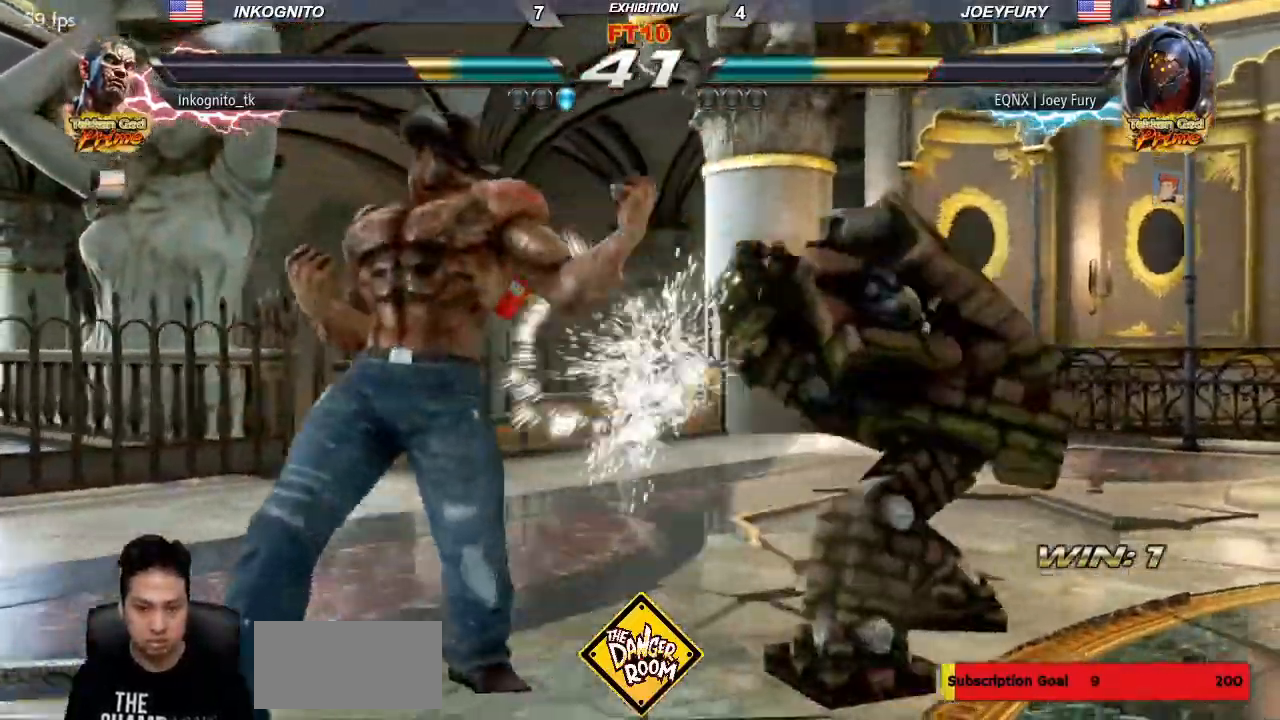
{"buttons": ["TRIANGLE"], "left_stick": "down", "events": [[50, "left_stick", "down"], [100, "TRIANGLE", "down"]]}
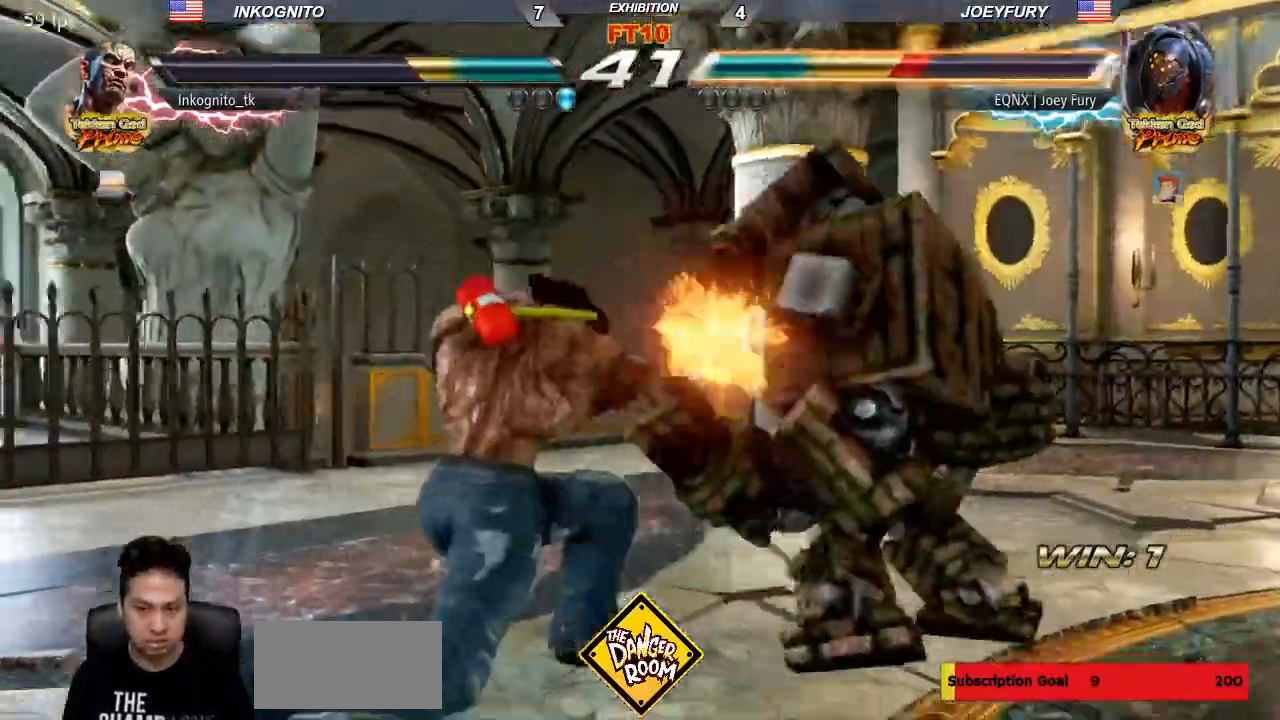
{"buttons": ["CIRCLE"], "left_stick": "center", "events": [[250, "TRIANGLE", "up"], [283, "left_stick", "center"], [317, "CIRCLE", "down"]]}
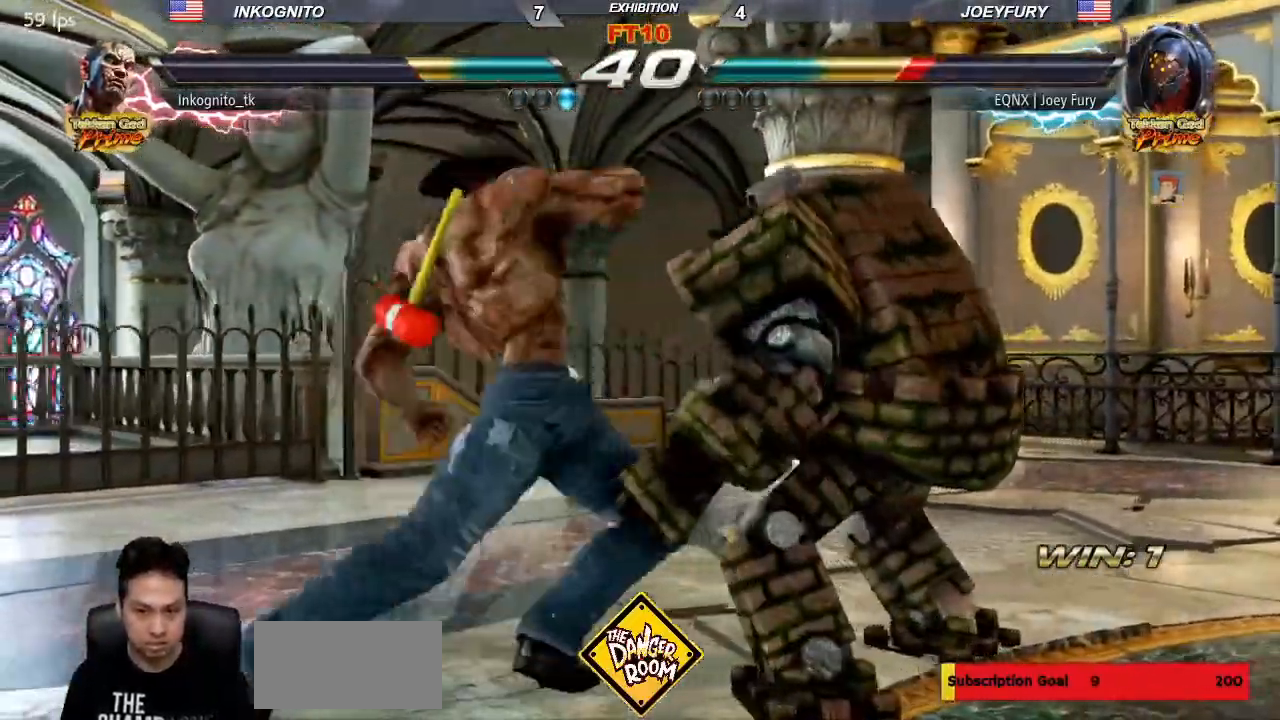
{"buttons": ["CIRCLE"], "left_stick": "left", "events": [[400, "left_stick", "left"], [450, "left_stick", "center"], [500, "left_stick", "left"]]}
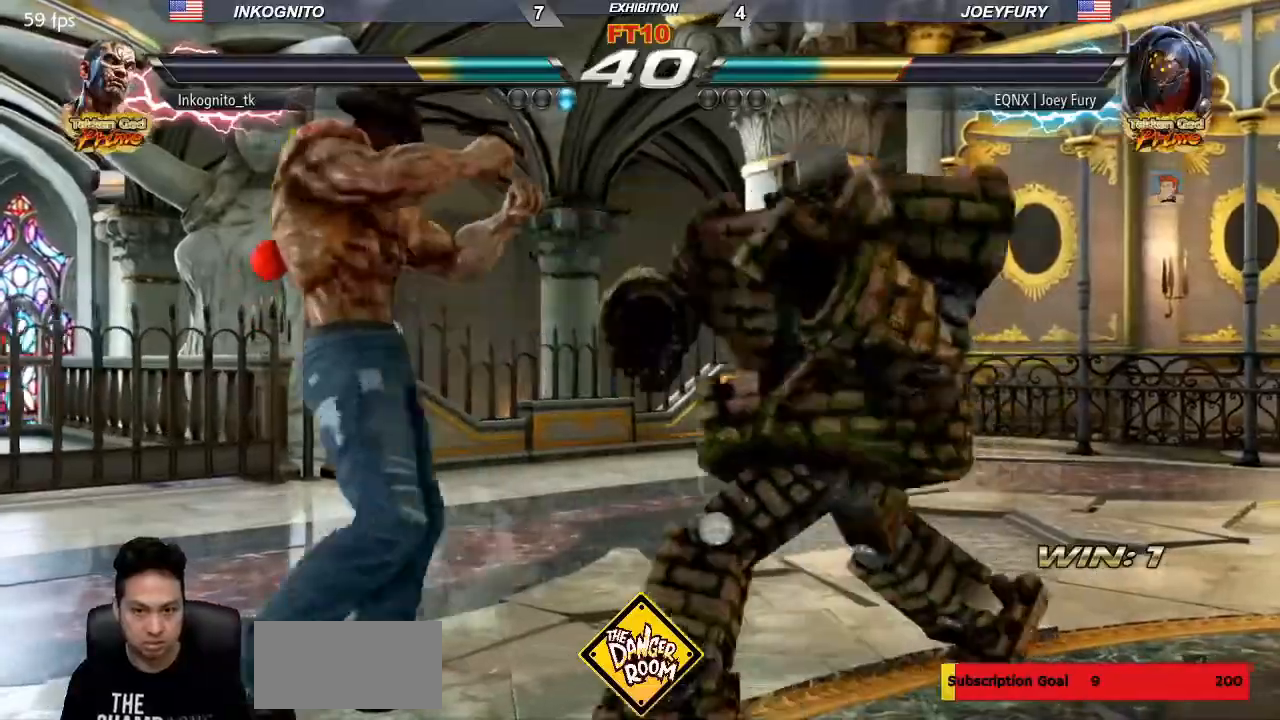
{"buttons": ["CIRCLE"], "left_stick": "center"}
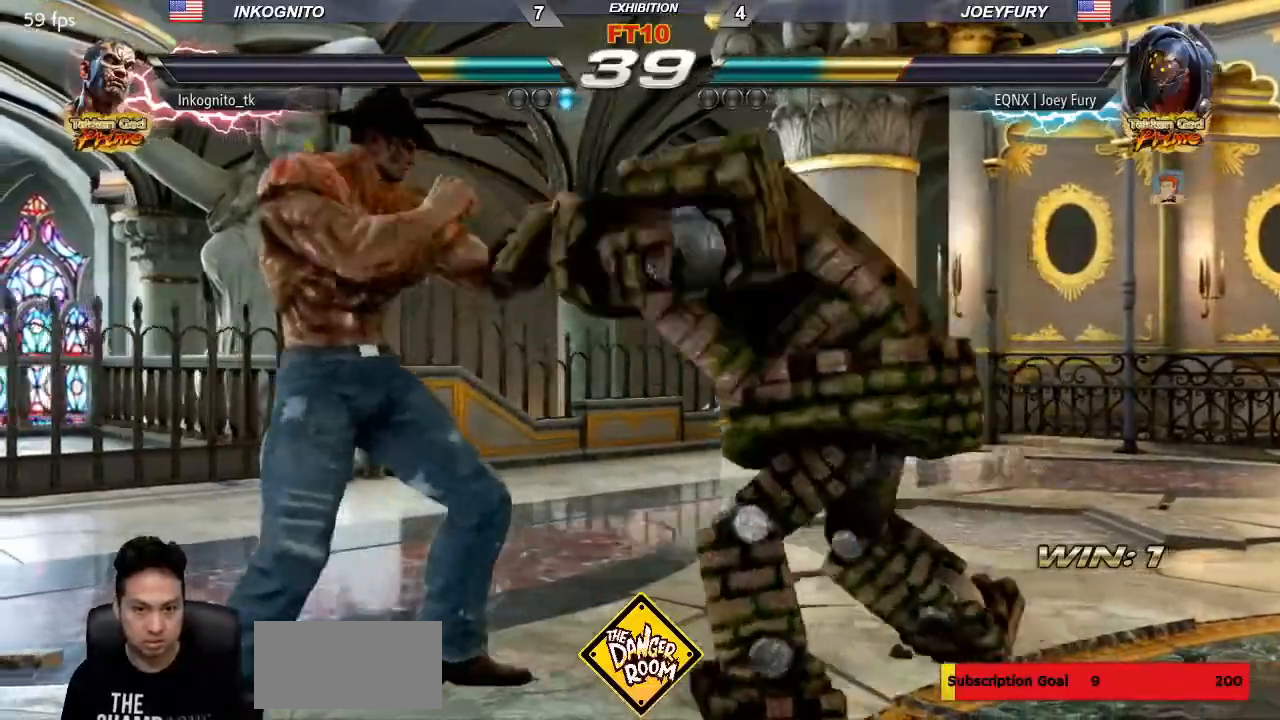
{"buttons": [], "left_stick": "center", "events": [[67, "left_stick", "left"], [217, "CIRCLE", "up"], [300, "SQUARE", "down"], [300, "TRIANGLE", "down"], [317, "left_stick", "center"], [367, "SQUARE", "up"], [367, "TRIANGLE", "up"]]}